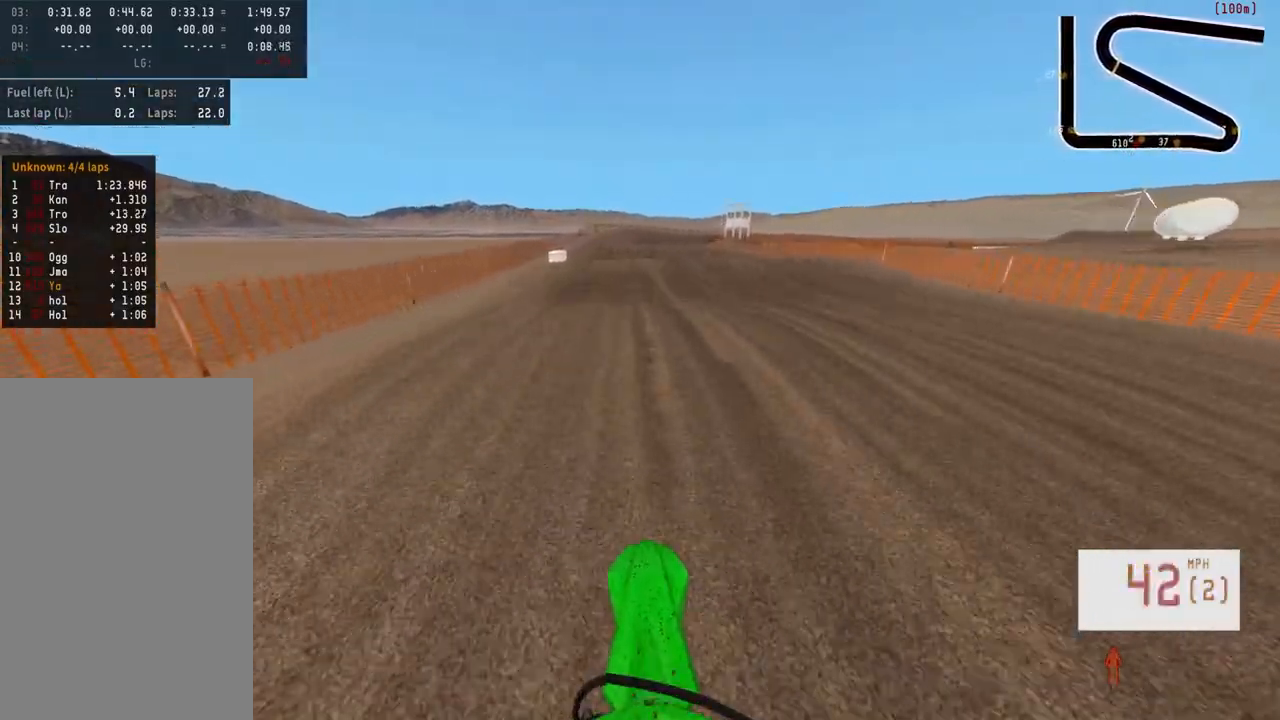
Gameplay with a controller (PlayStation layout); each line is a JSON object with the inputs held at the frame after it. "events" lists button and stick changes between this image and that frame as [ms after this image, input, new state], when the widget could be followed in between.
{"buttons": ["R2"], "left_stick": "center", "right_stick": "up", "events": [[217, "R2", "up"], [233, "right_stick", "center"], [417, "R2", "down"], [467, "right_stick", "up"]]}
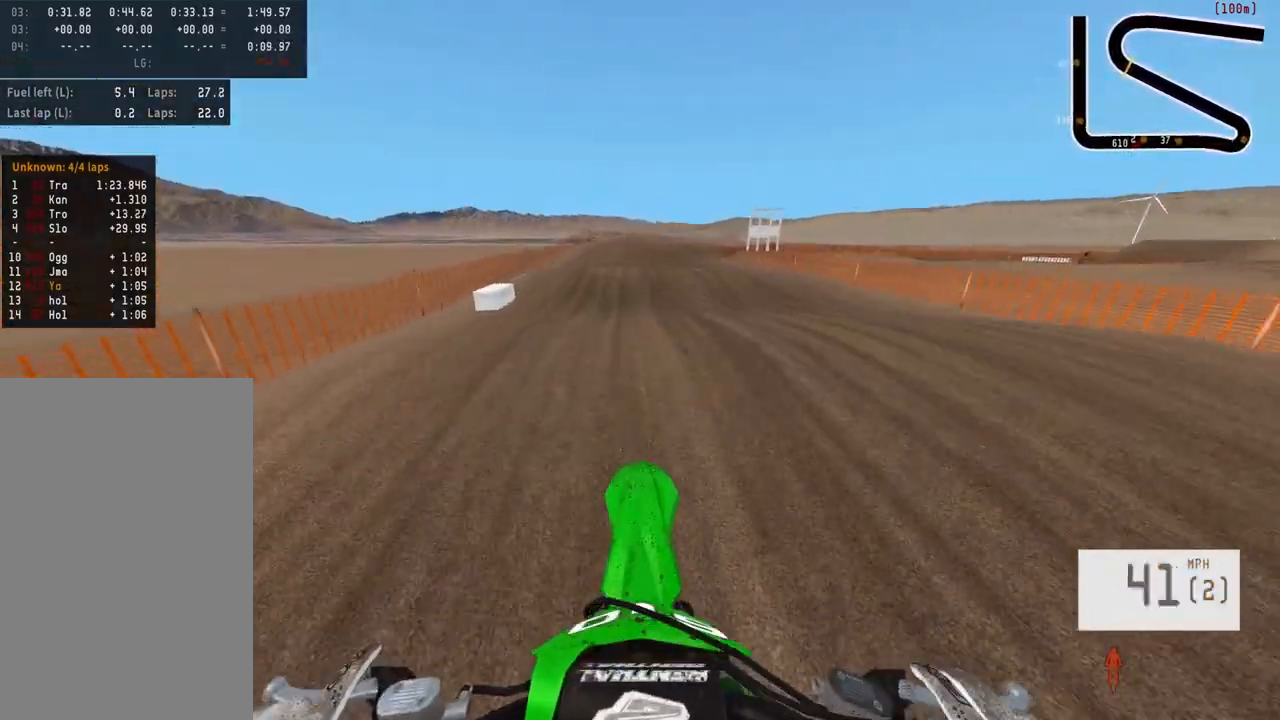
{"buttons": ["R2"], "left_stick": "center", "right_stick": "up", "events": []}
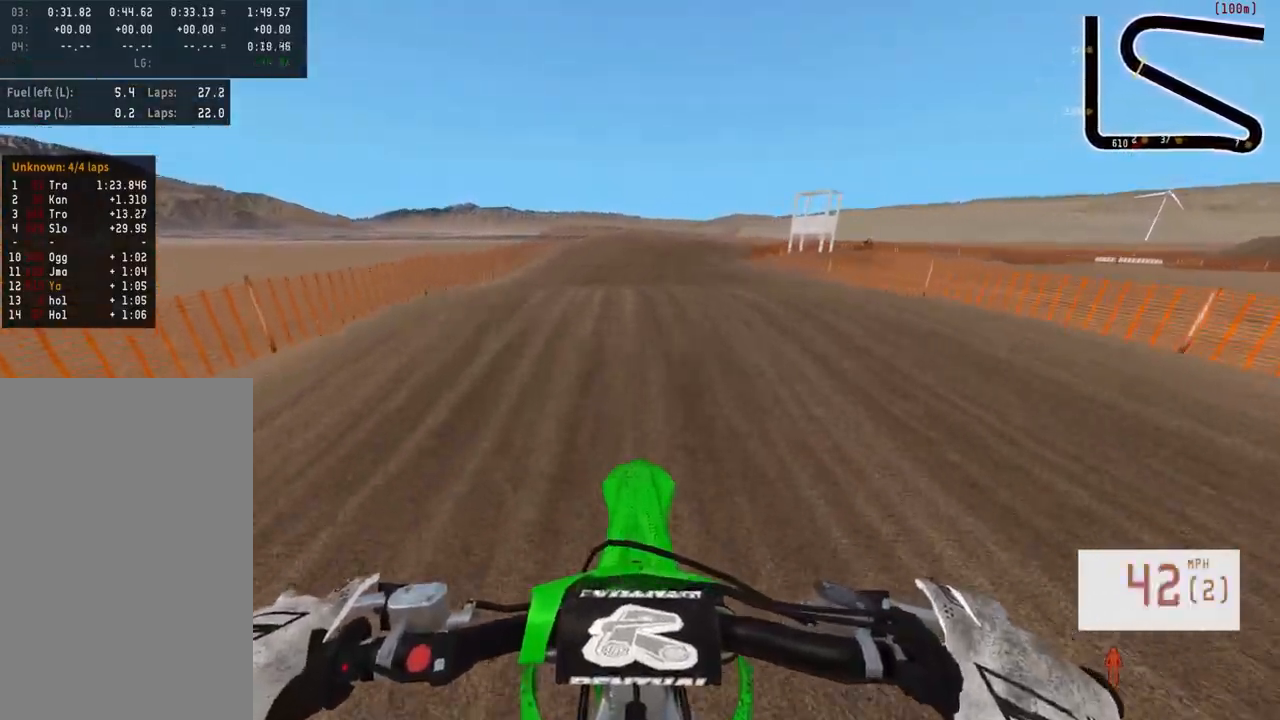
{"buttons": [], "left_stick": "center", "right_stick": "center", "events": [[217, "left_stick", "right"], [317, "left_stick", "center"], [367, "R2", "up"], [383, "right_stick", "center"]]}
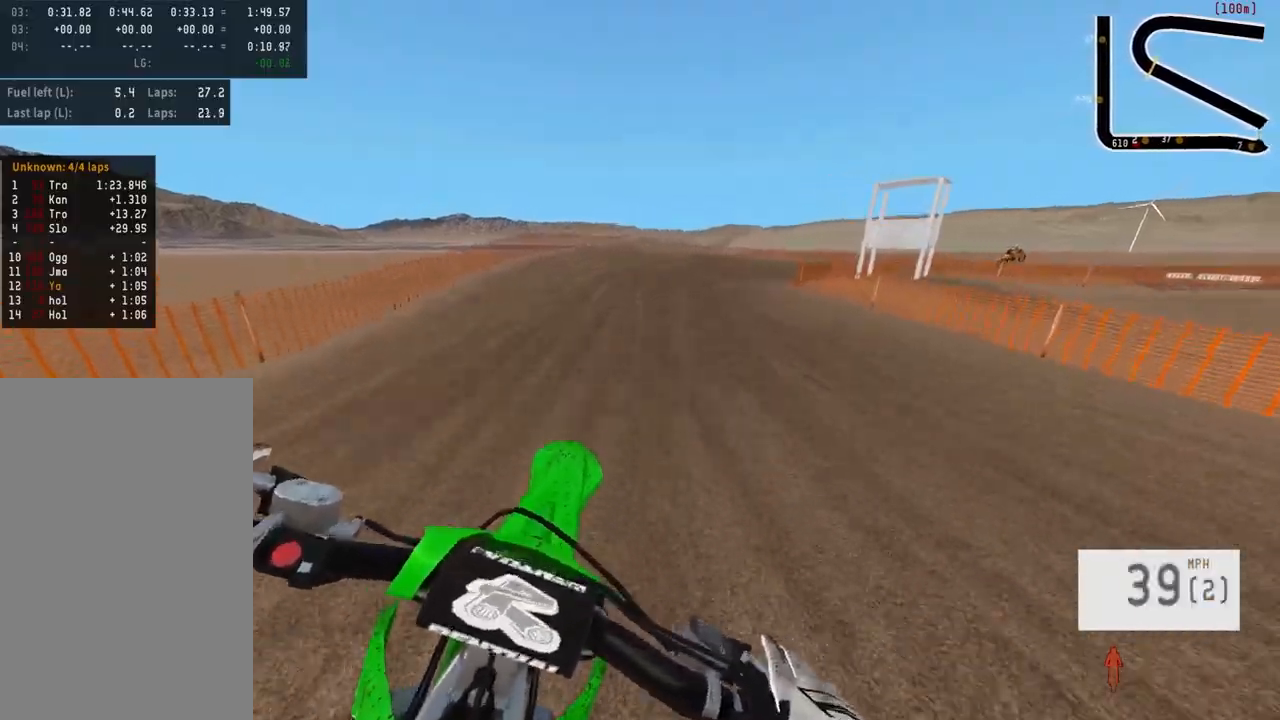
{"buttons": ["R2", "R3"], "left_stick": "center", "right_stick": "center", "events": [[33, "left_stick", "left"], [67, "right_stick", "down"], [283, "right_stick", "center"], [333, "left_stick", "center"], [350, "R2", "down"], [500, "R3", "down"]]}
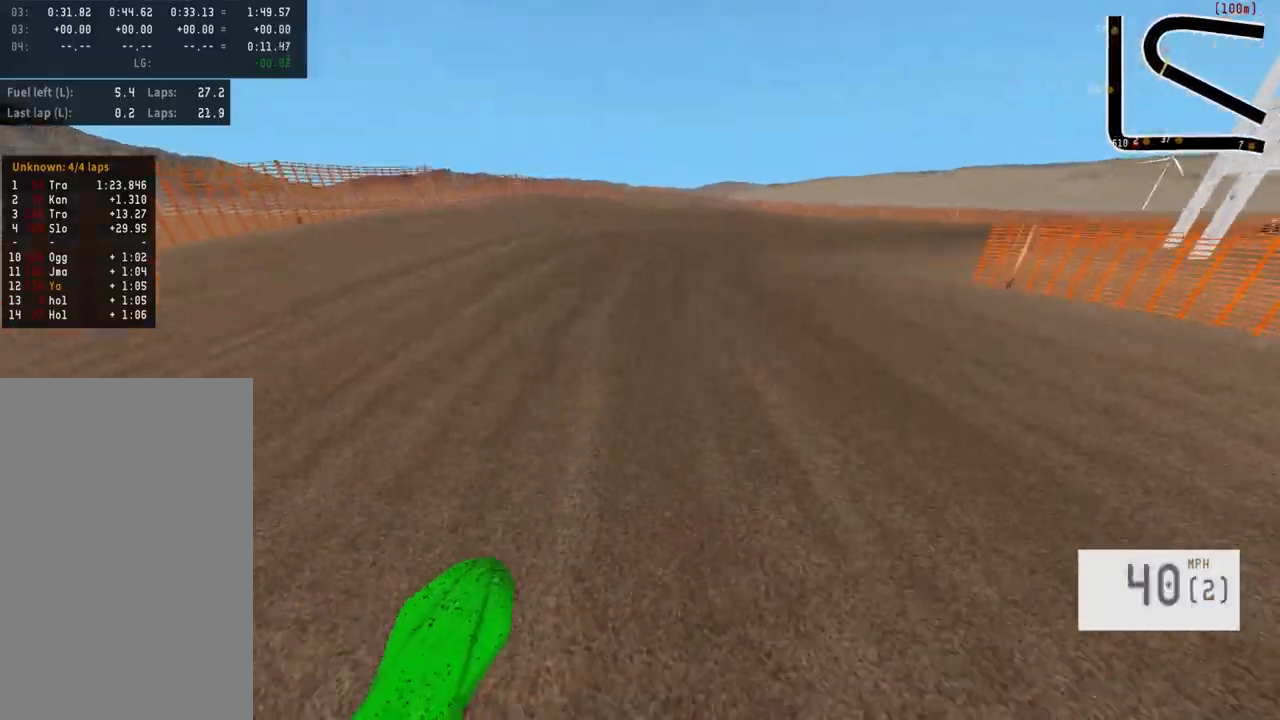
{"buttons": [], "left_stick": "right", "right_stick": "center", "events": [[100, "R3", "up"], [100, "left_stick", "right"], [133, "R2", "up"]]}
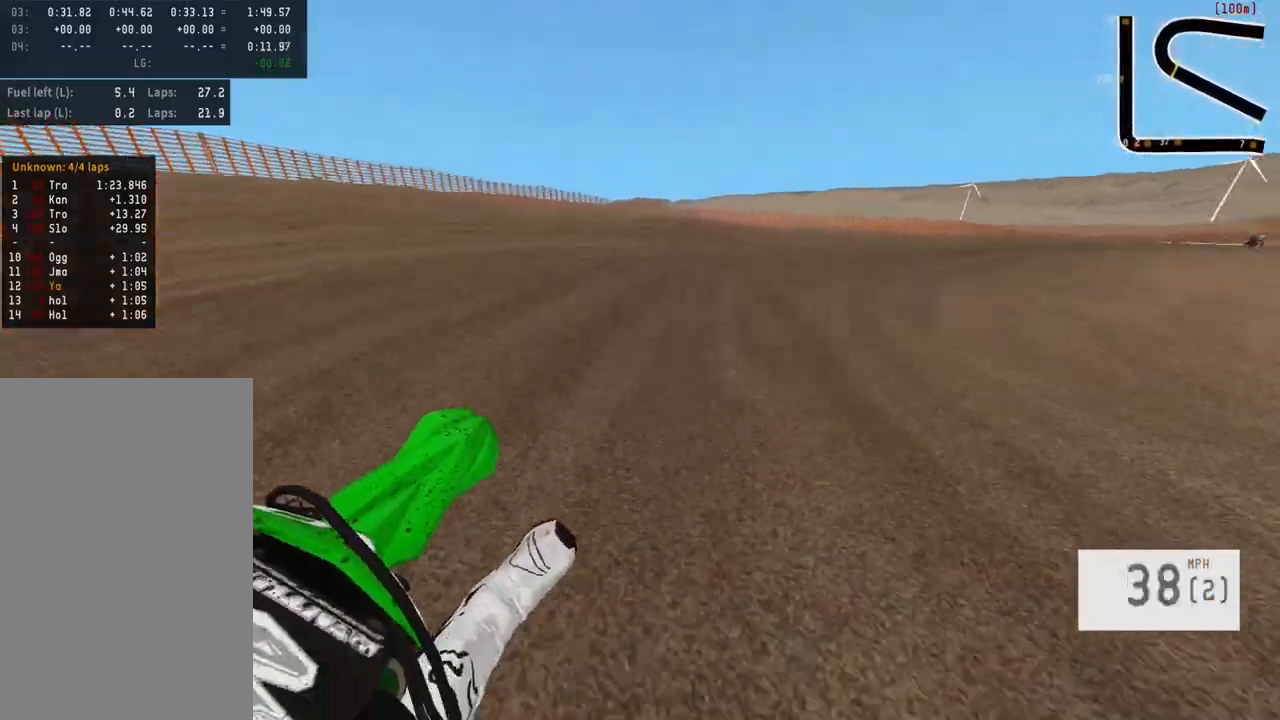
{"buttons": ["R2"], "left_stick": "right", "right_stick": "center", "events": [[17, "R2", "down"], [167, "R2", "up"], [233, "R2", "down"], [300, "L1", "down"], [333, "R2", "up"], [433, "L1", "up"], [467, "R2", "down"]]}
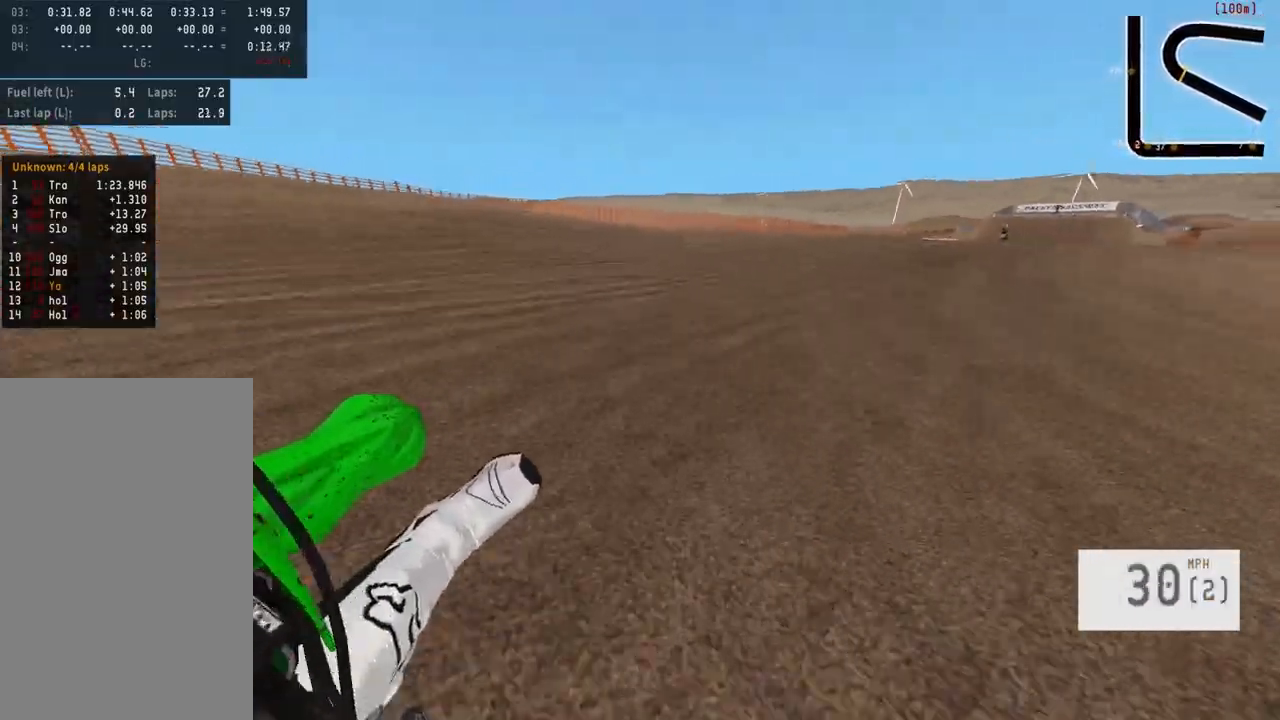
{"buttons": ["R2"], "left_stick": "center", "right_stick": "center", "events": [[467, "left_stick", "center"]]}
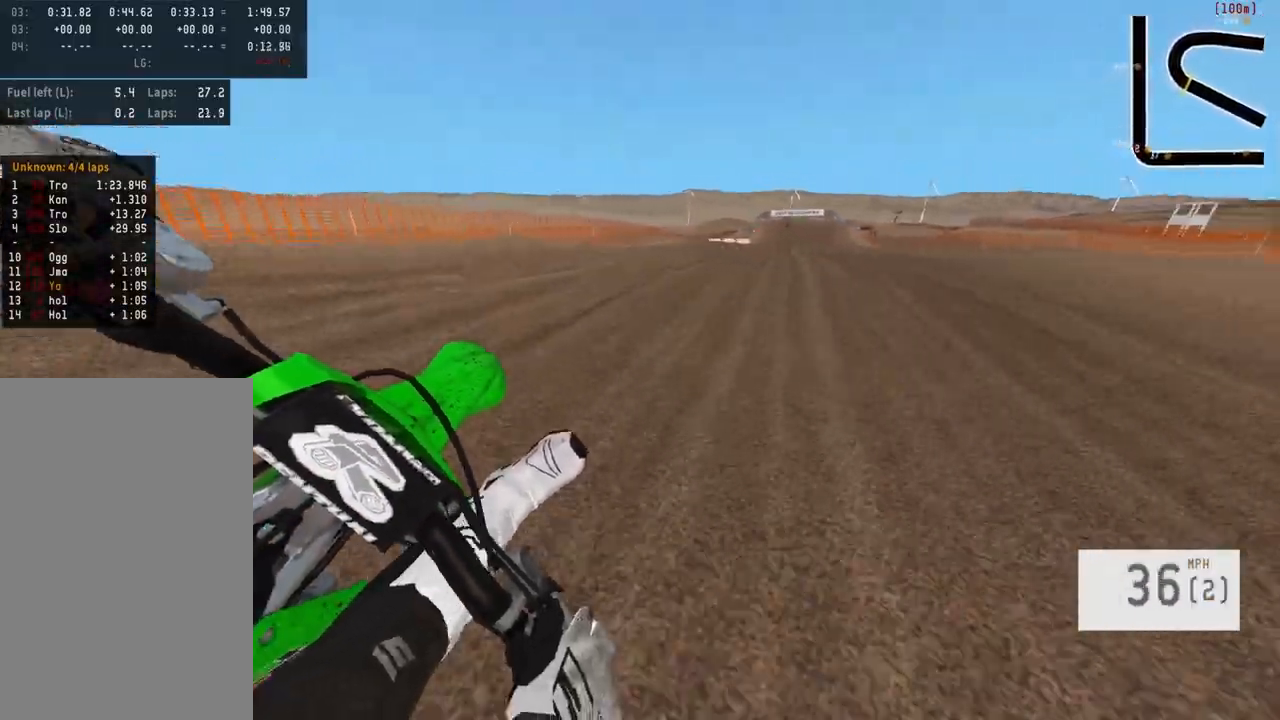
{"buttons": ["R2"], "left_stick": "center", "right_stick": "center", "events": [[33, "R3", "down"], [100, "left_stick", "right"], [117, "R3", "up"], [150, "right_stick", "down"], [233, "left_stick", "center"], [367, "left_stick", "right"], [400, "right_stick", "center"], [483, "left_stick", "center"]]}
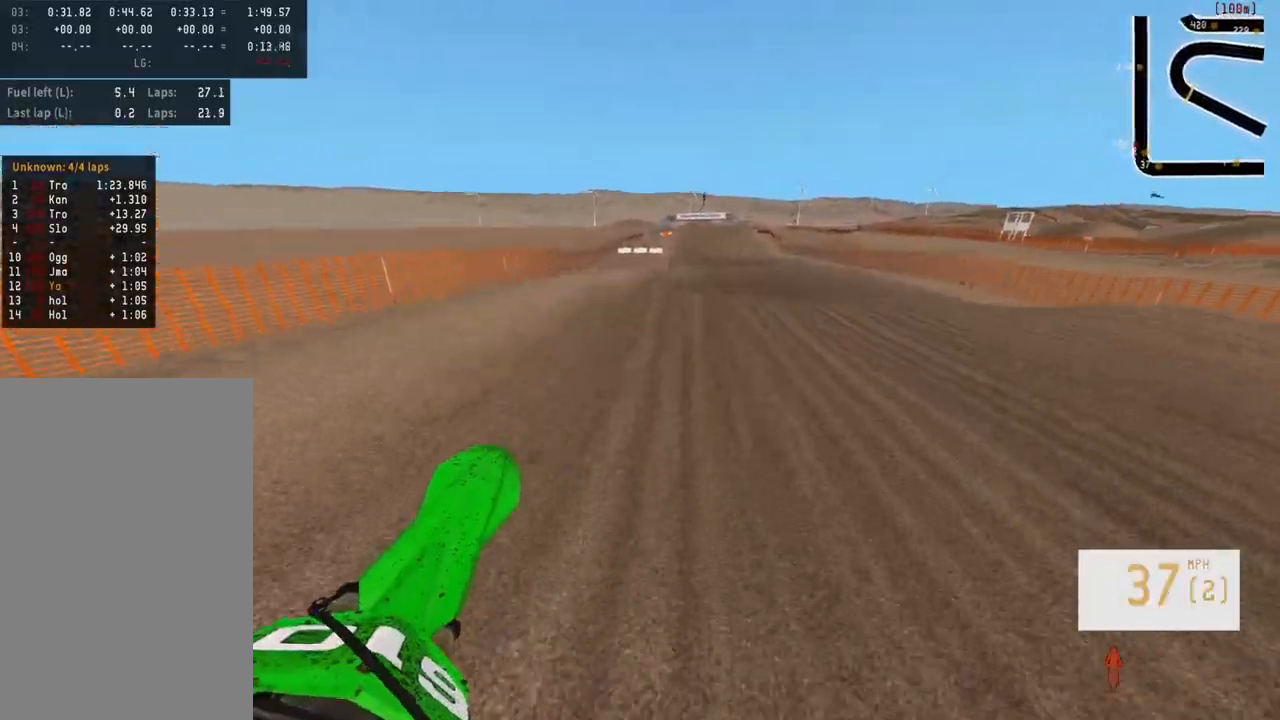
{"buttons": ["TRIANGLE", "R2"], "left_stick": "center", "right_stick": "center", "events": [[117, "R3", "down"], [250, "R3", "up"], [500, "TRIANGLE", "down"]]}
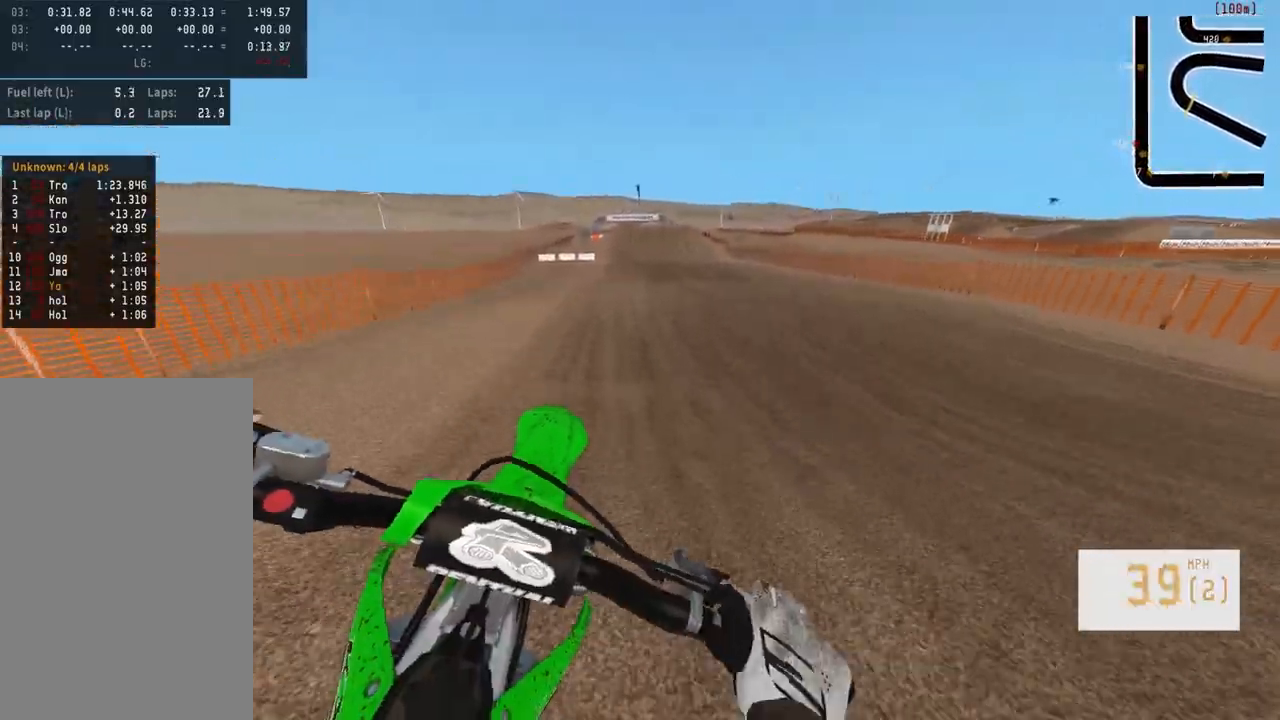
{"buttons": ["R2"], "left_stick": "center", "right_stick": "down", "events": [[83, "TRIANGLE", "up"], [383, "right_stick", "down"]]}
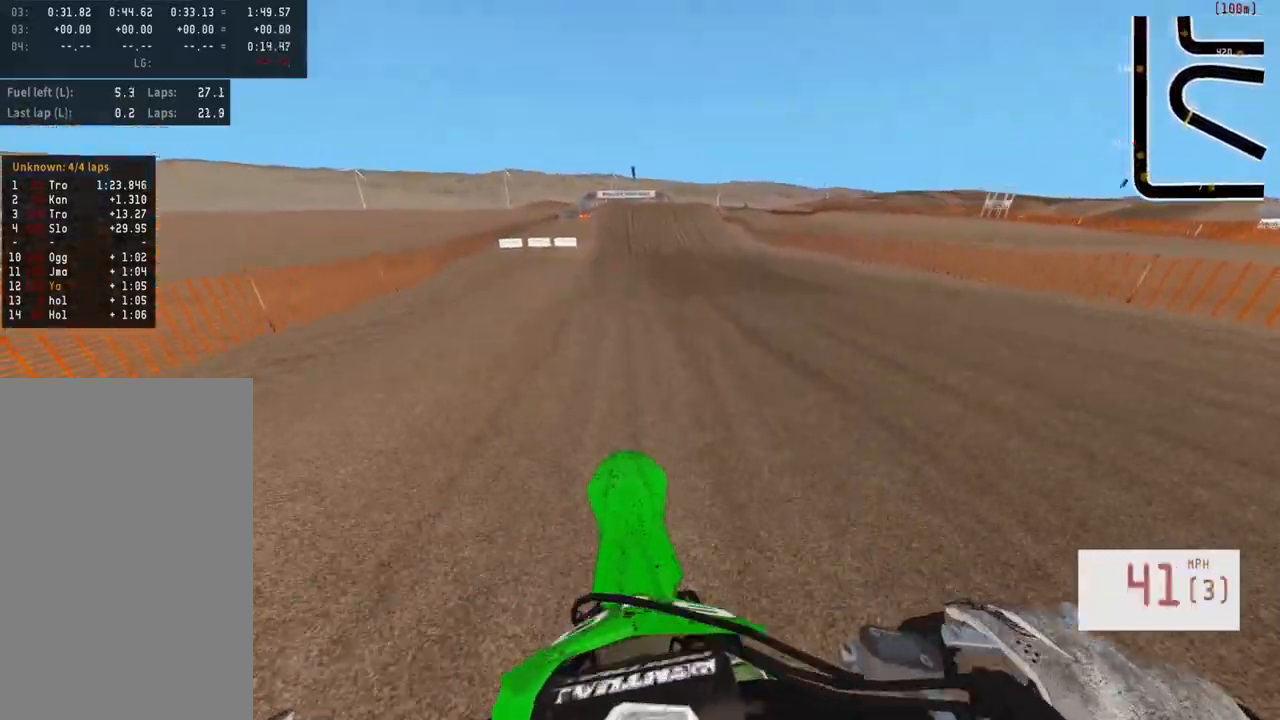
{"buttons": ["R2"], "left_stick": "center", "right_stick": "down", "events": []}
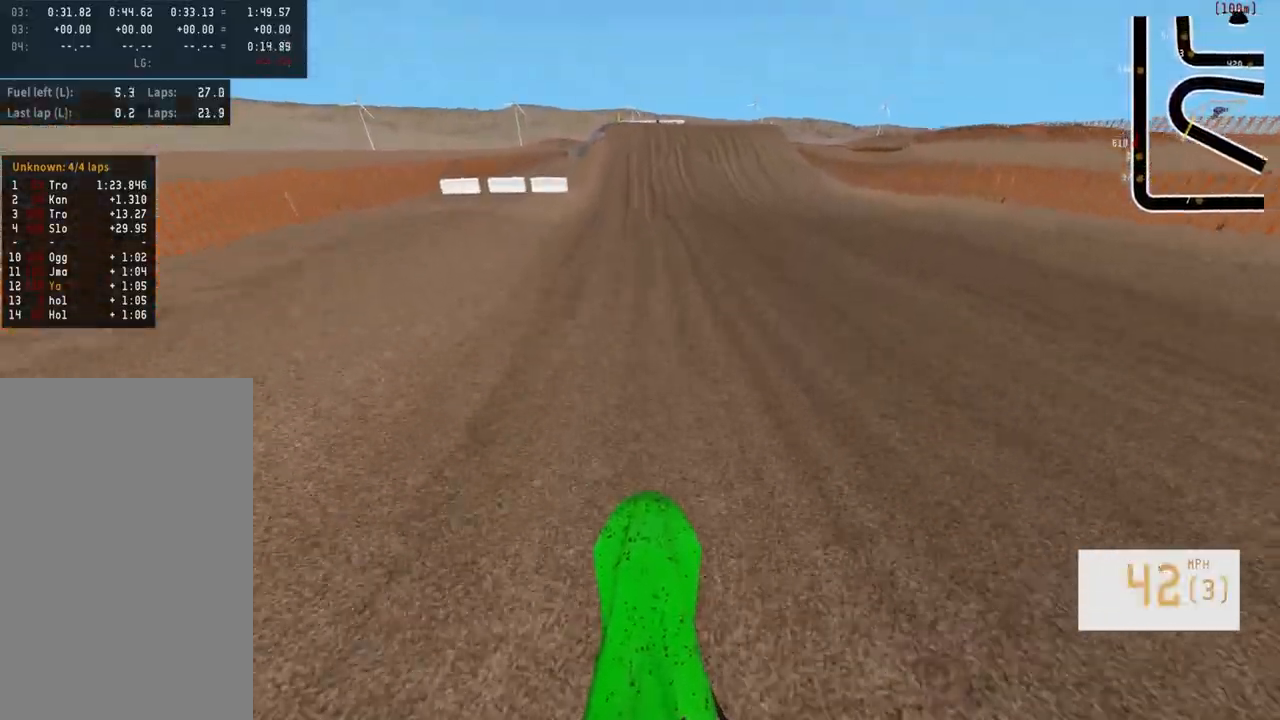
{"buttons": ["R2"], "left_stick": "center", "right_stick": "center", "events": [[283, "right_stick", "center"]]}
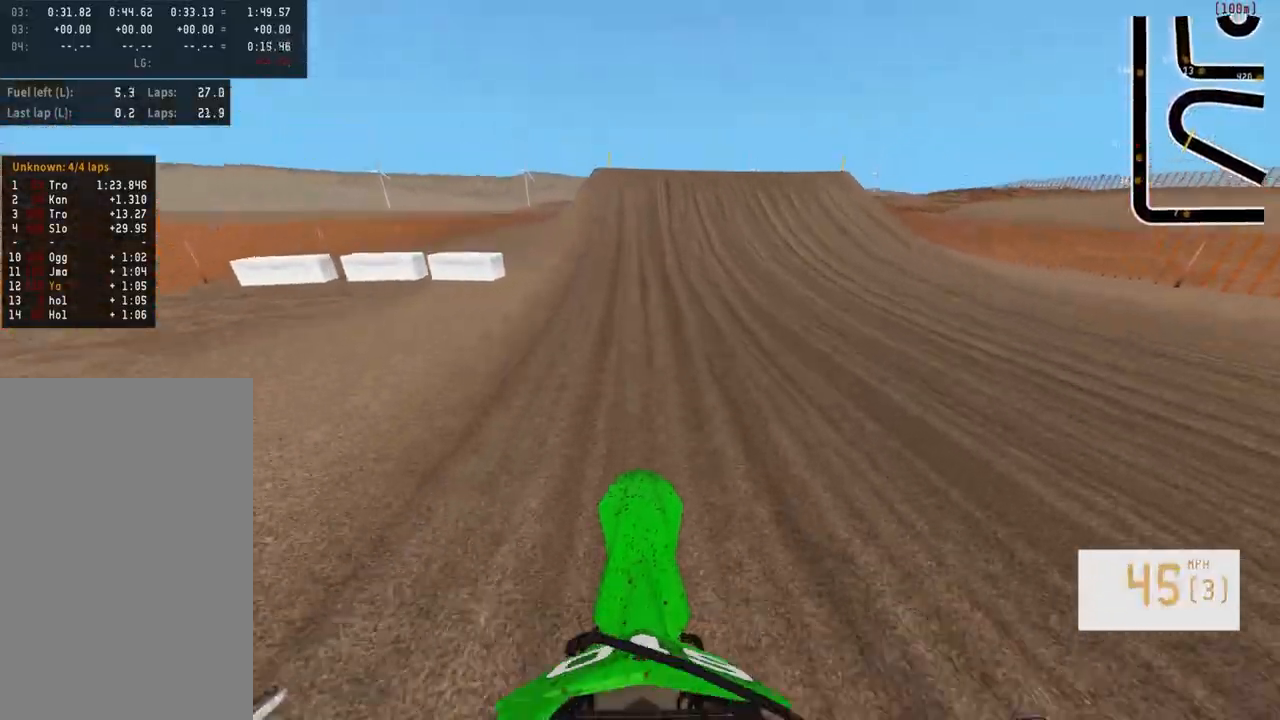
{"buttons": ["R2", "R3"], "left_stick": "center", "right_stick": "center", "events": [[450, "R3", "down"]]}
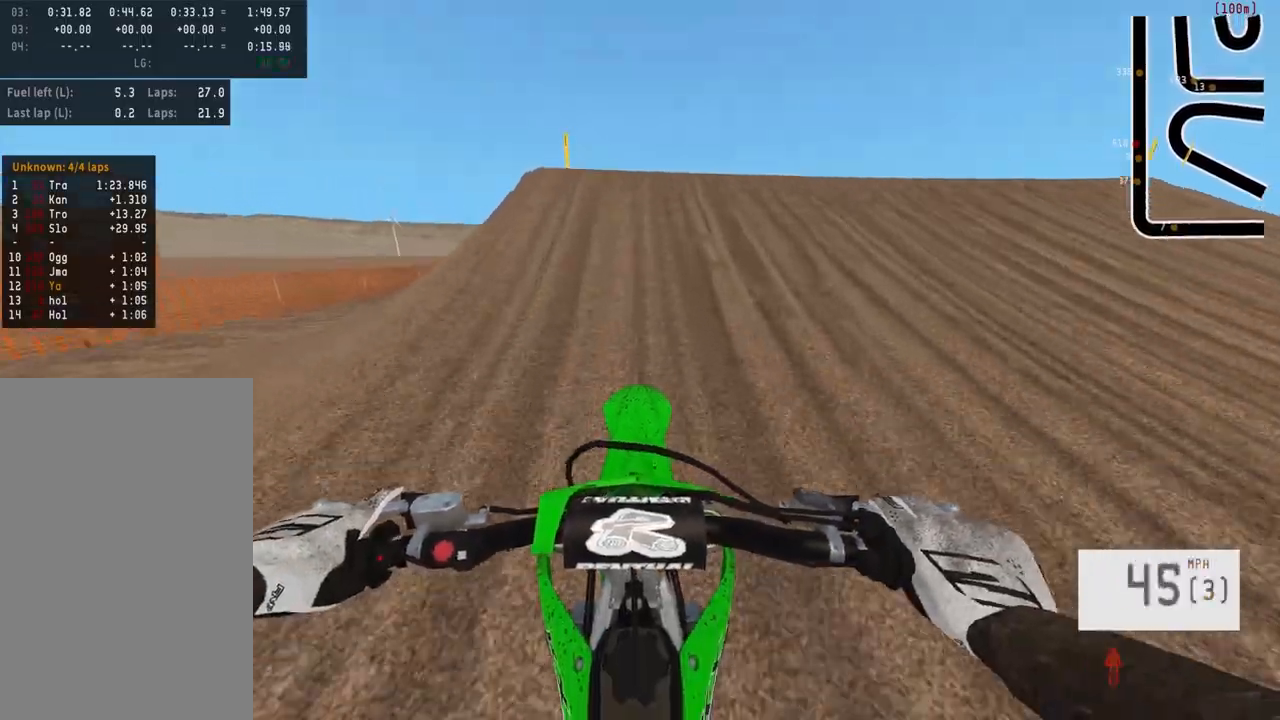
{"buttons": [], "left_stick": "center", "right_stick": "center", "events": [[67, "R3", "up"], [183, "right_stick", "up"], [467, "R2", "up"], [483, "right_stick", "center"]]}
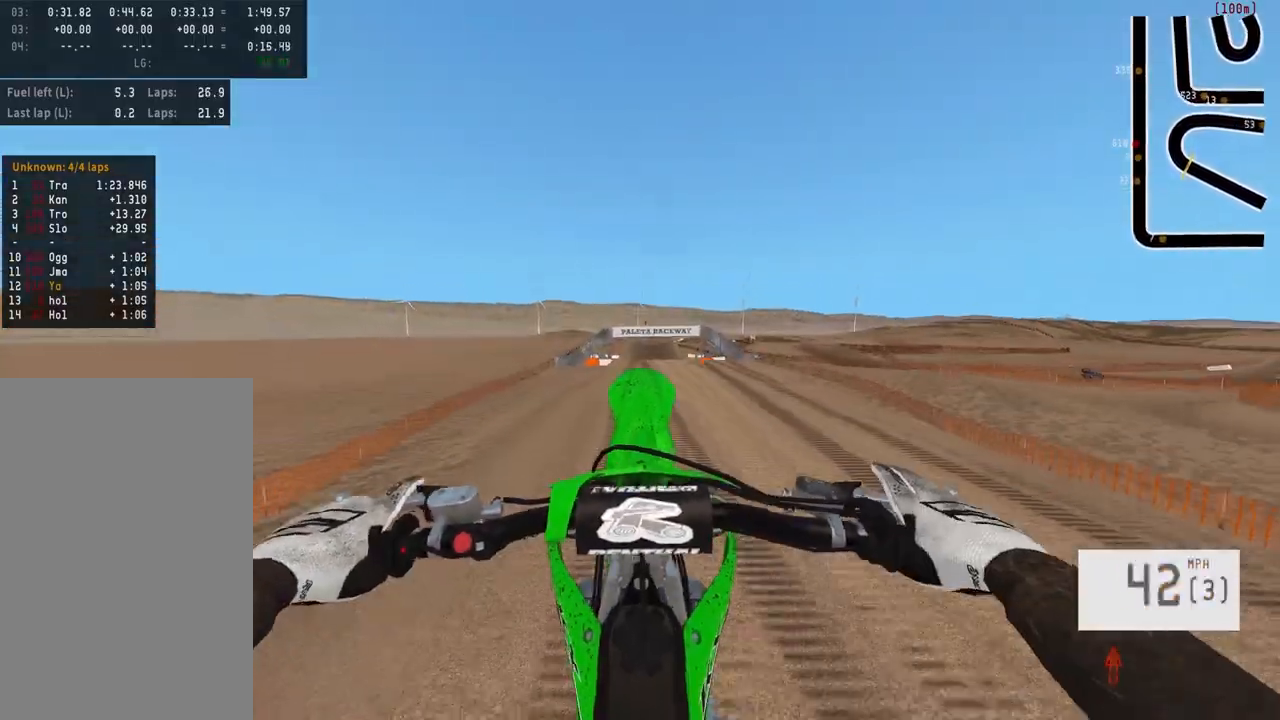
{"buttons": ["R2"], "left_stick": "up", "right_stick": "down", "events": [[17, "L2", "down"], [67, "left_stick", "up"], [183, "right_stick", "down"], [300, "L2", "up"], [467, "R2", "down"]]}
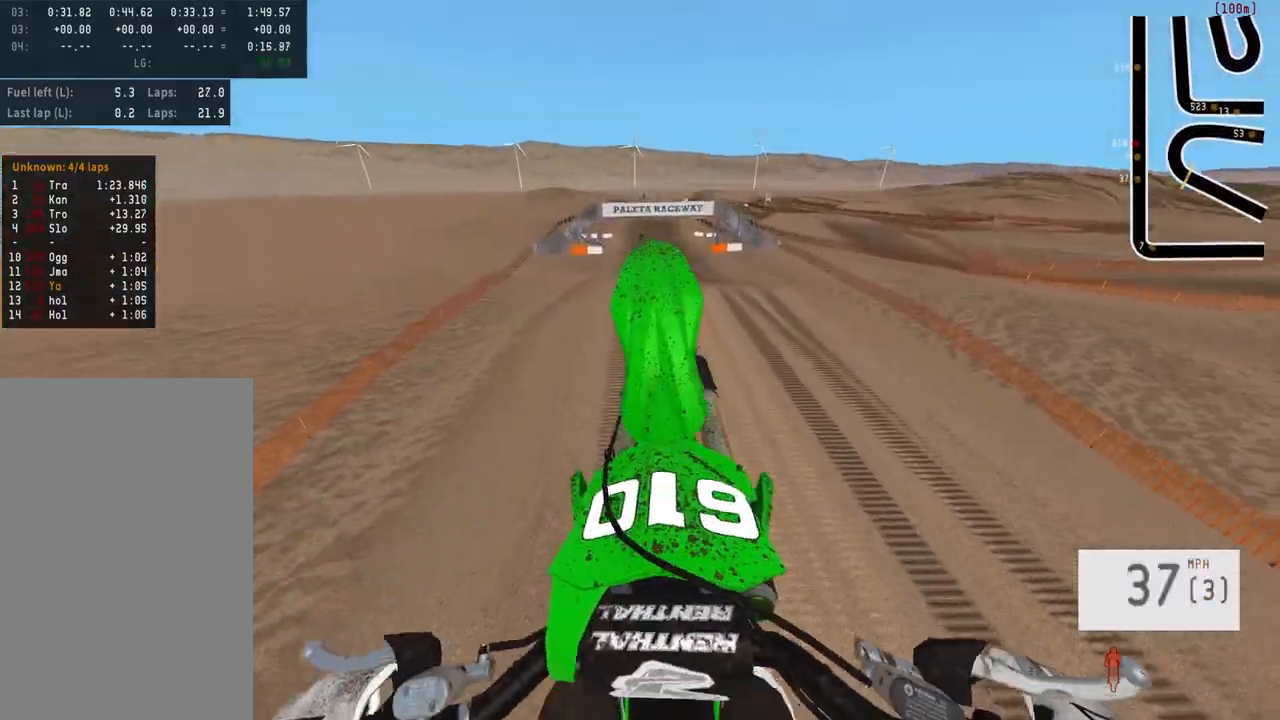
{"buttons": [], "left_stick": "up", "right_stick": "center", "events": [[83, "R2", "up"], [150, "right_stick", "center"]]}
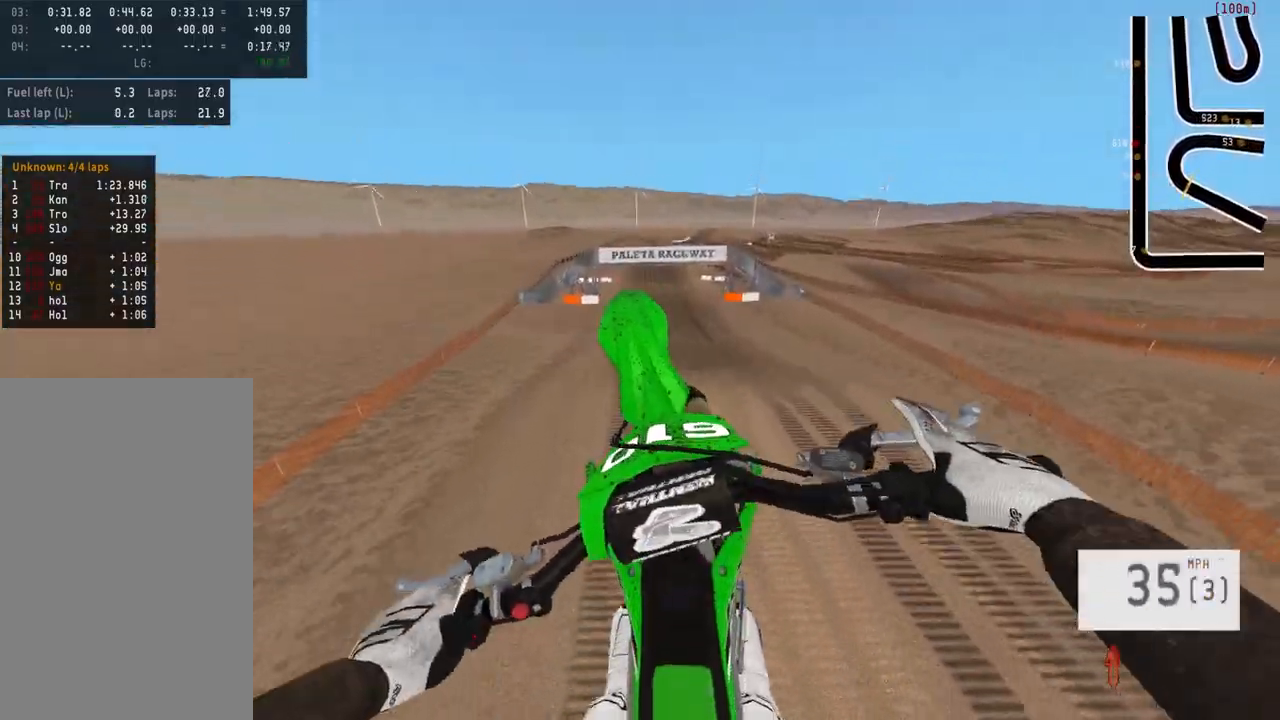
{"buttons": [], "left_stick": "center", "right_stick": "center", "events": [[117, "right_stick", "down"], [167, "R2", "down"], [183, "left_stick", "center"], [333, "R2", "up"], [367, "right_stick", "center"]]}
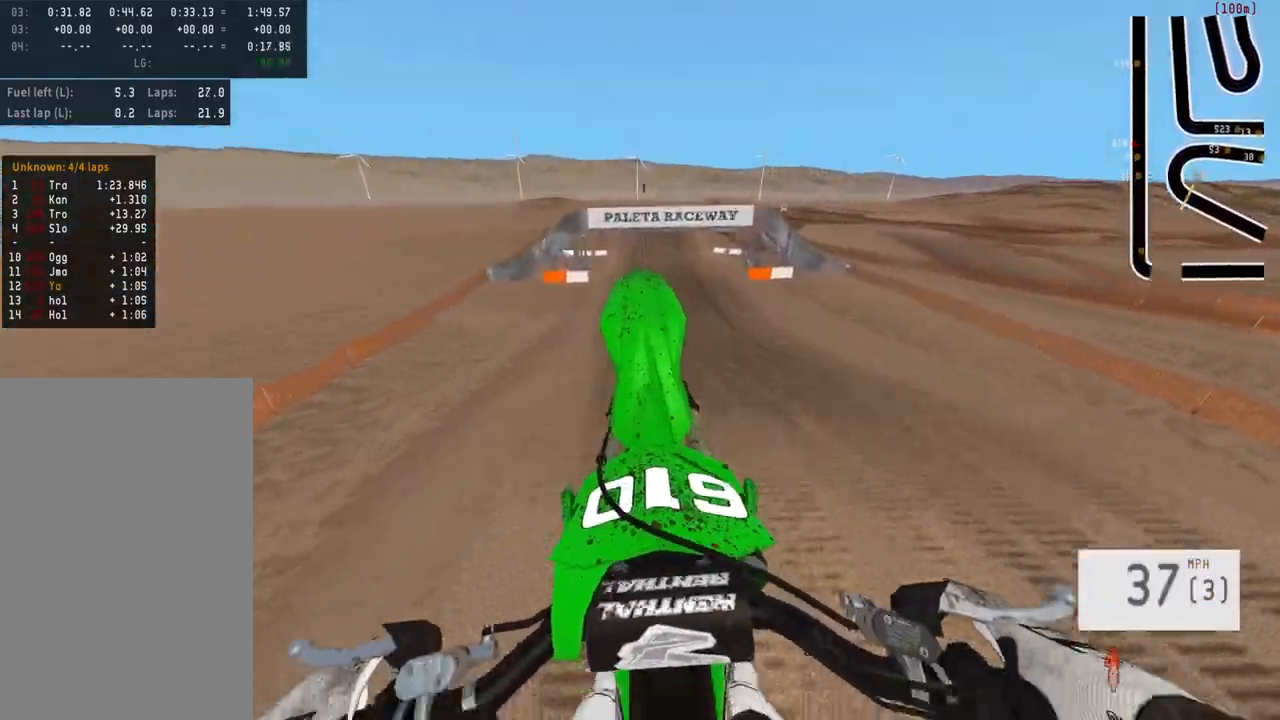
{"buttons": ["R2"], "left_stick": "center", "right_stick": "center", "events": [[33, "R2", "down"], [100, "R3", "down"], [167, "R3", "up"], [217, "R2", "up"], [333, "R2", "down"]]}
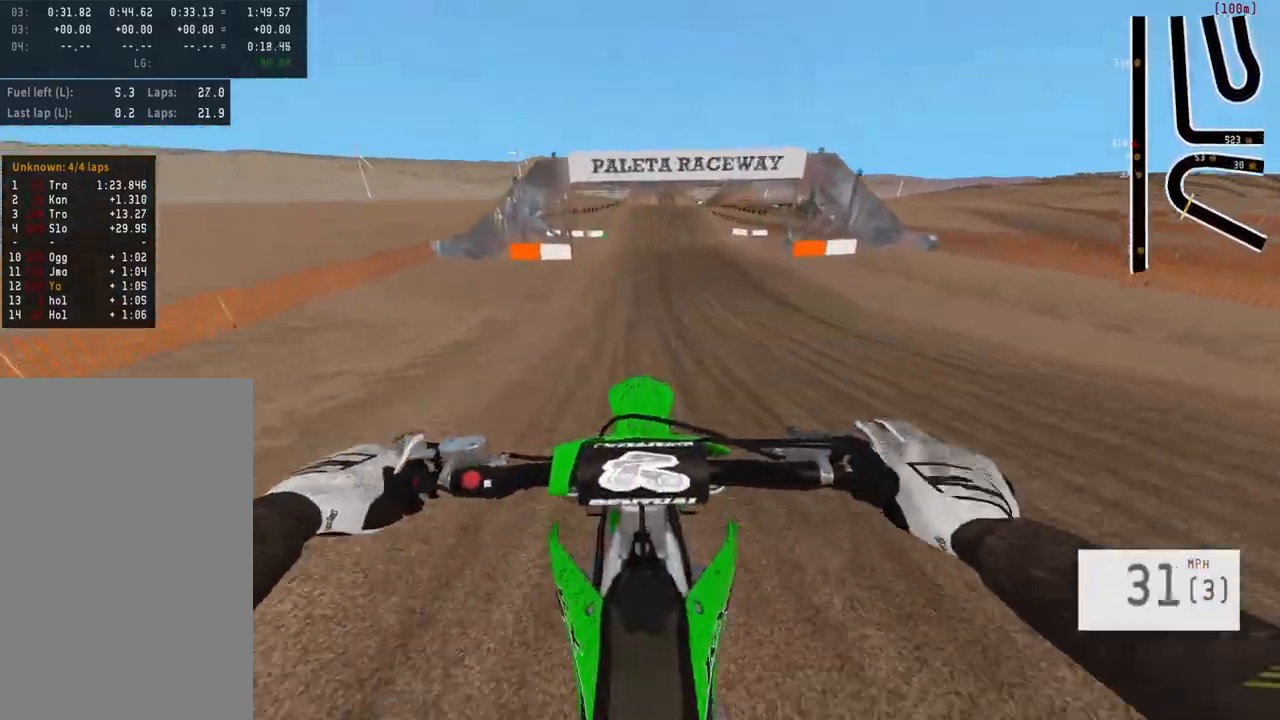
{"buttons": ["R2"], "left_stick": "center", "right_stick": "center", "events": []}
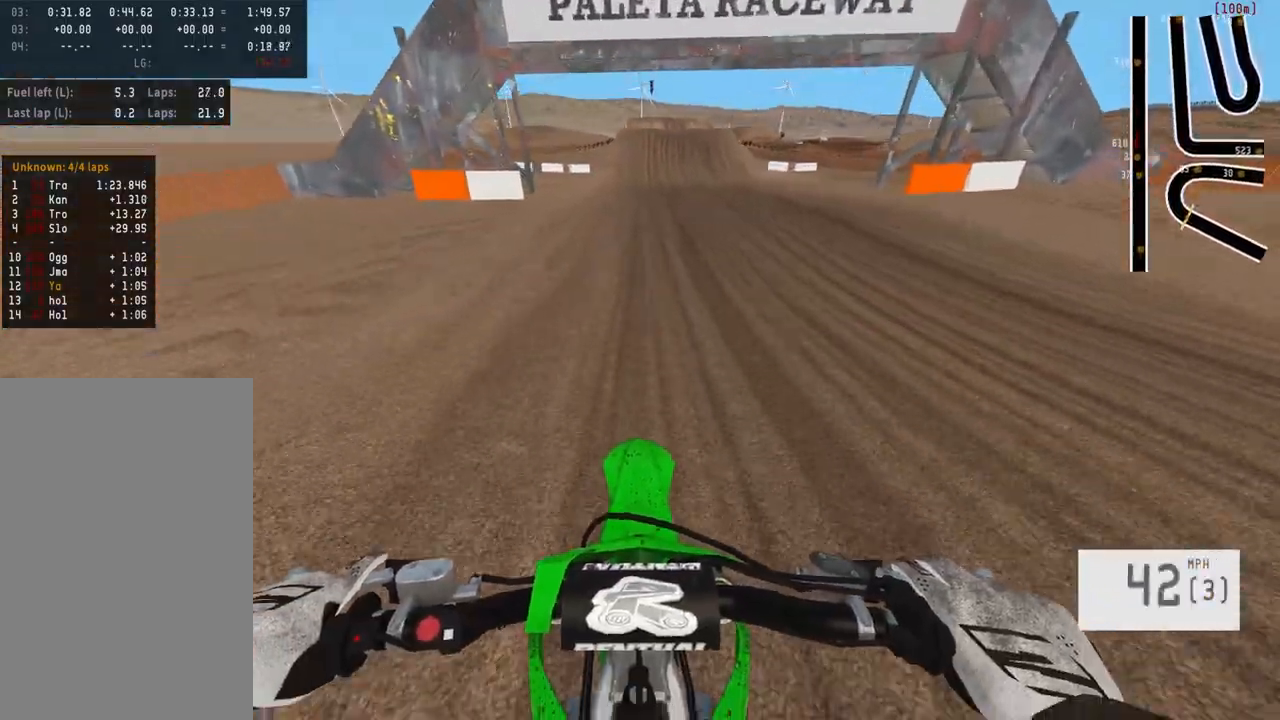
{"buttons": ["R2"], "left_stick": "center", "right_stick": "center", "events": []}
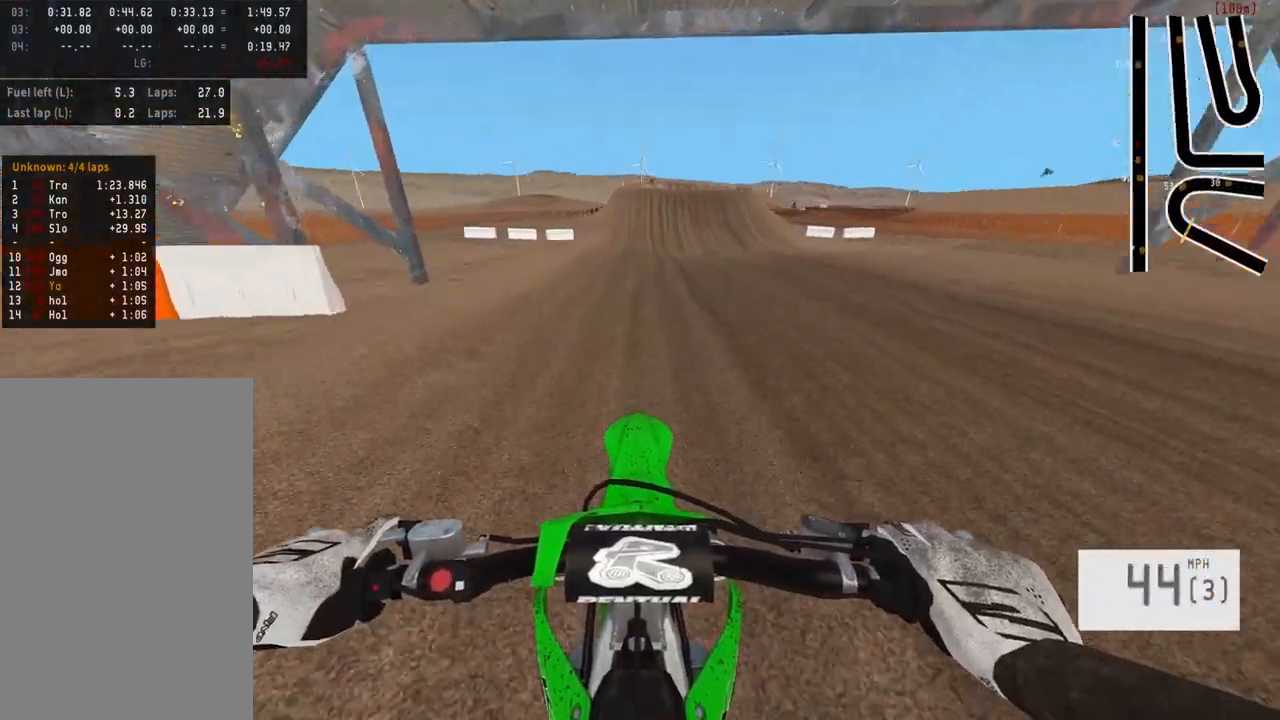
{"buttons": ["R2"], "left_stick": "center", "right_stick": "center", "events": []}
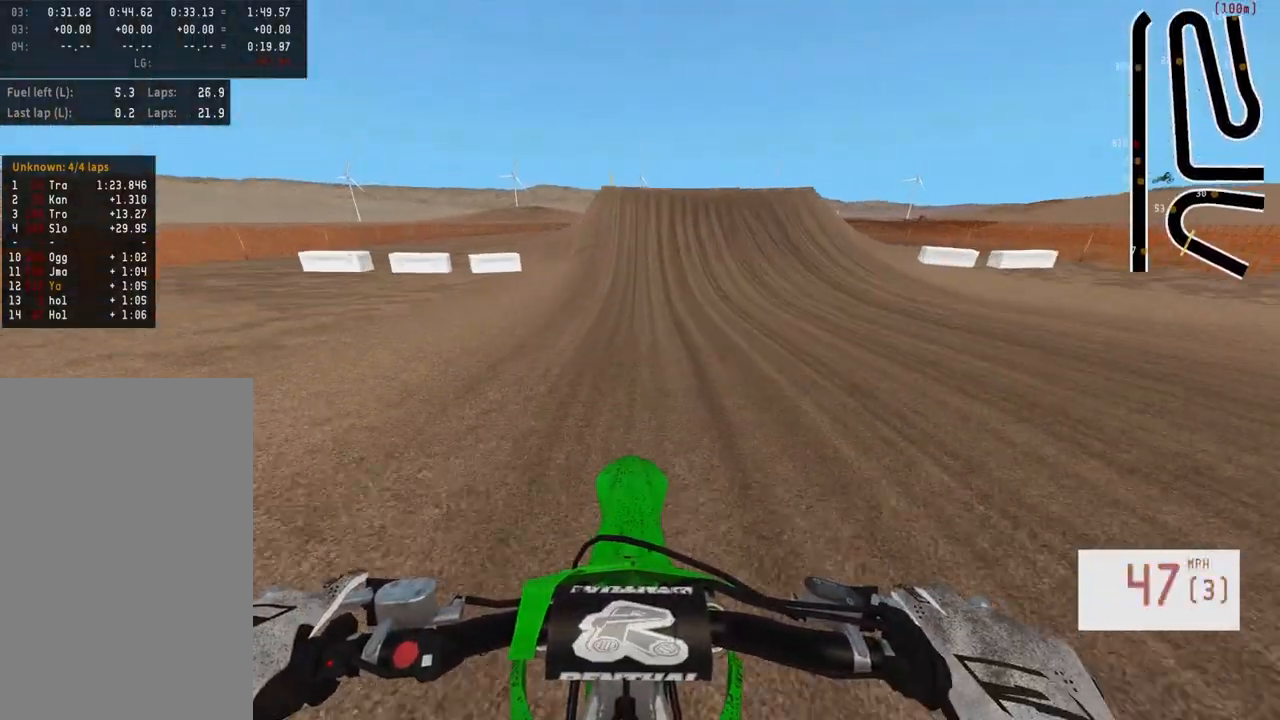
{"buttons": ["R2"], "left_stick": "center", "right_stick": "center", "events": []}
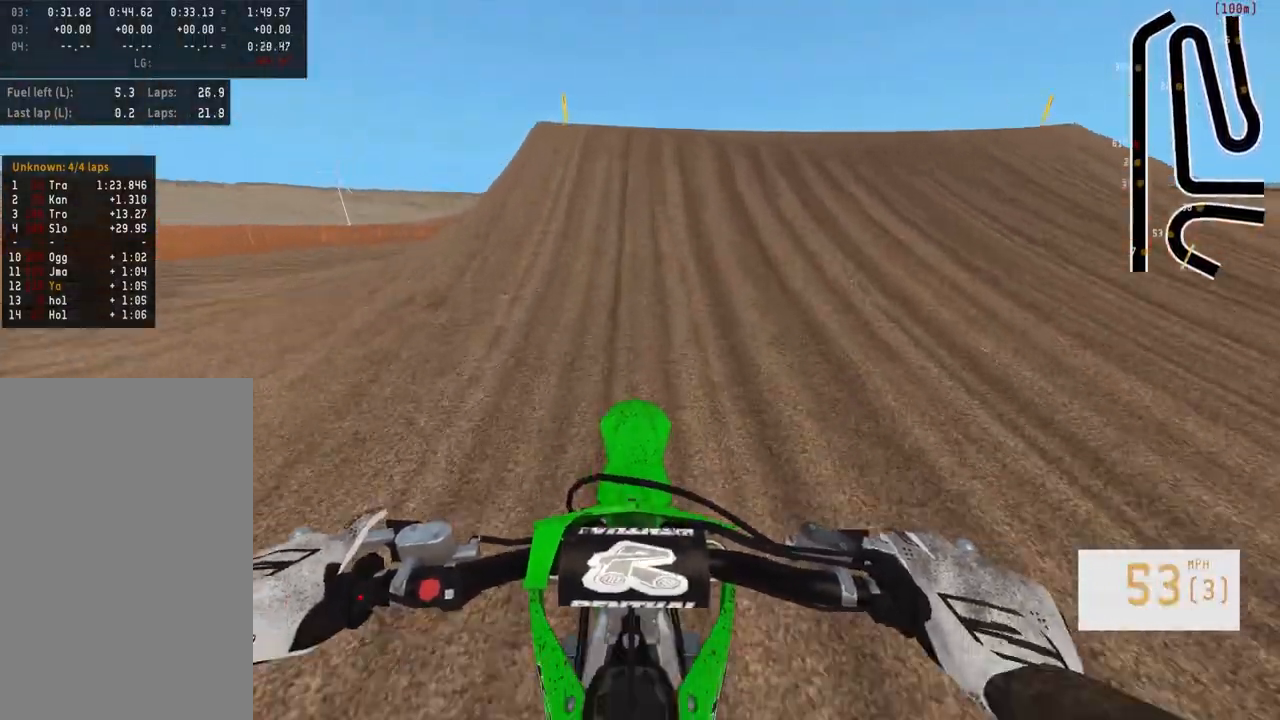
{"buttons": [], "left_stick": "right", "right_stick": "left", "events": [[133, "right_stick", "left"], [200, "left_stick", "right"], [450, "R2", "up"]]}
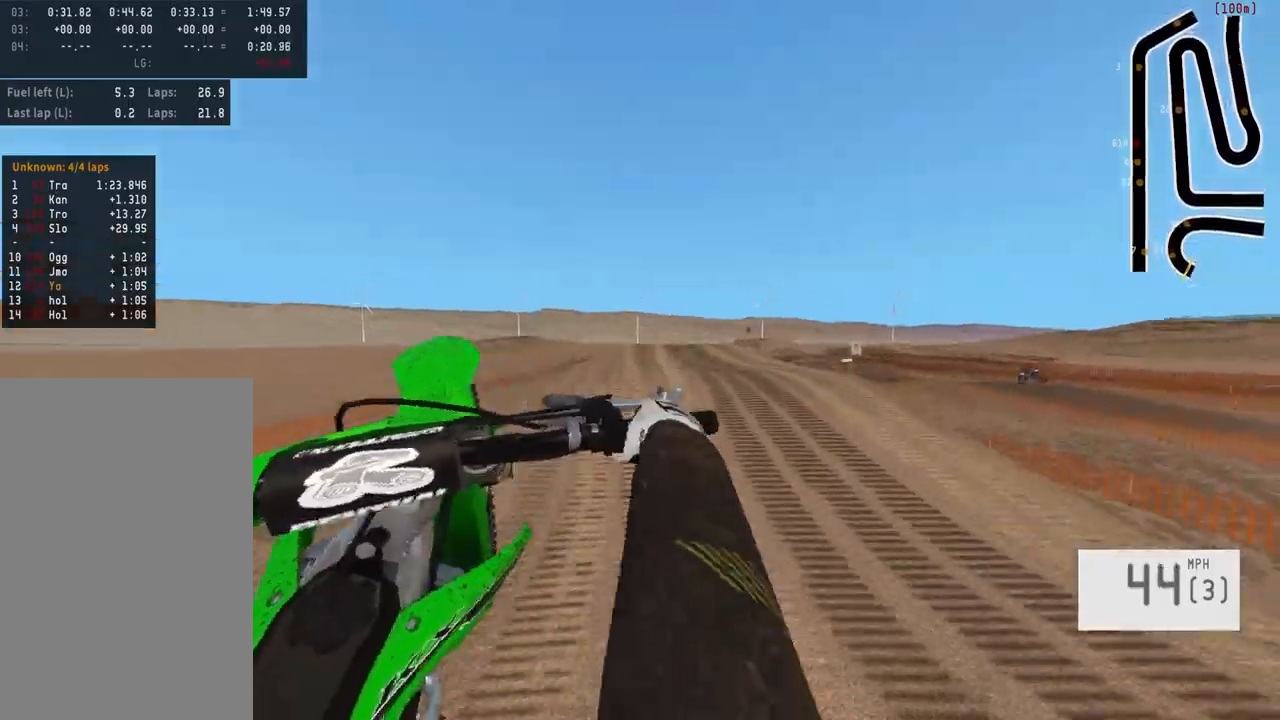
{"buttons": ["R3"], "left_stick": "left", "right_stick": "center", "events": [[33, "left_stick", "center"], [33, "right_stick", "center"], [117, "left_stick", "left"], [433, "R3", "down"]]}
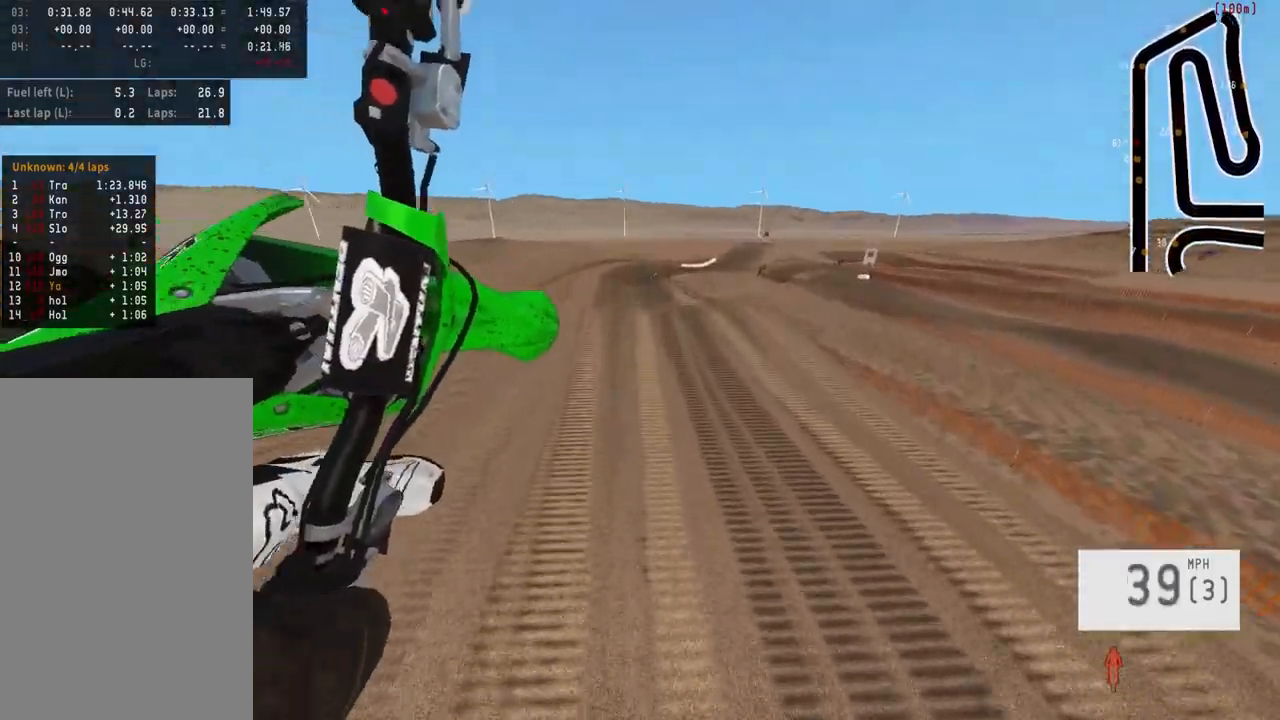
{"buttons": ["R2"], "left_stick": "left", "right_stick": "down", "events": [[17, "R3", "up"], [33, "left_stick", "center"], [300, "left_stick", "left"], [400, "R2", "down"], [417, "right_stick", "down"]]}
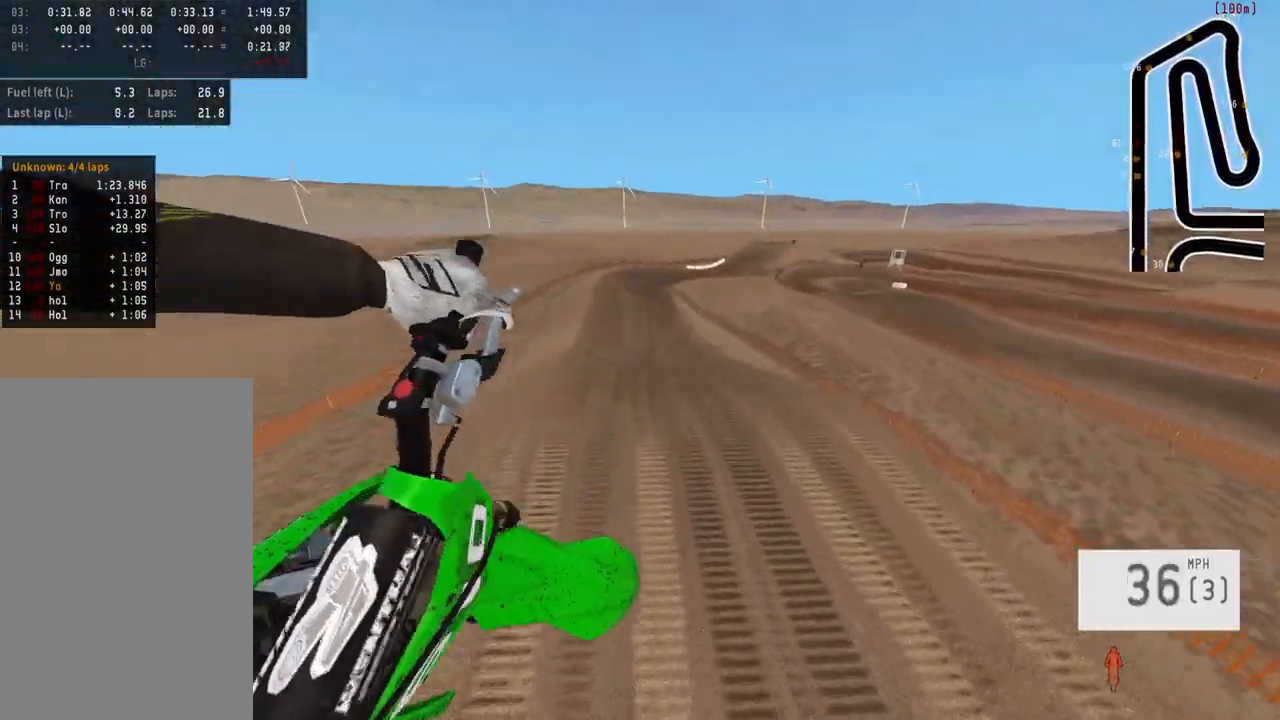
{"buttons": ["R2"], "left_stick": "up-left", "right_stick": "center", "events": [[17, "left_stick", "up-left"], [167, "left_stick", "up"], [433, "left_stick", "up-left"], [433, "right_stick", "center"]]}
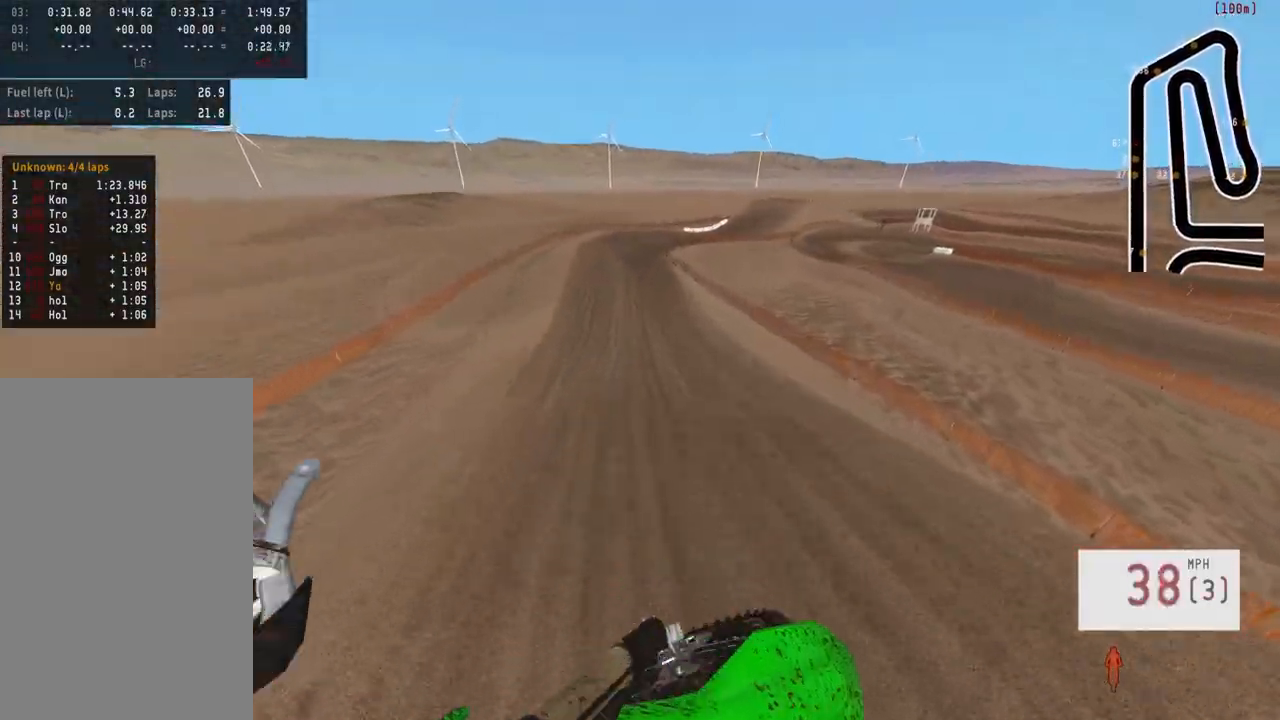
{"buttons": ["R2"], "left_stick": "center", "right_stick": "center", "events": [[133, "left_stick", "up"], [133, "right_stick", "down"], [400, "left_stick", "center"], [400, "right_stick", "center"]]}
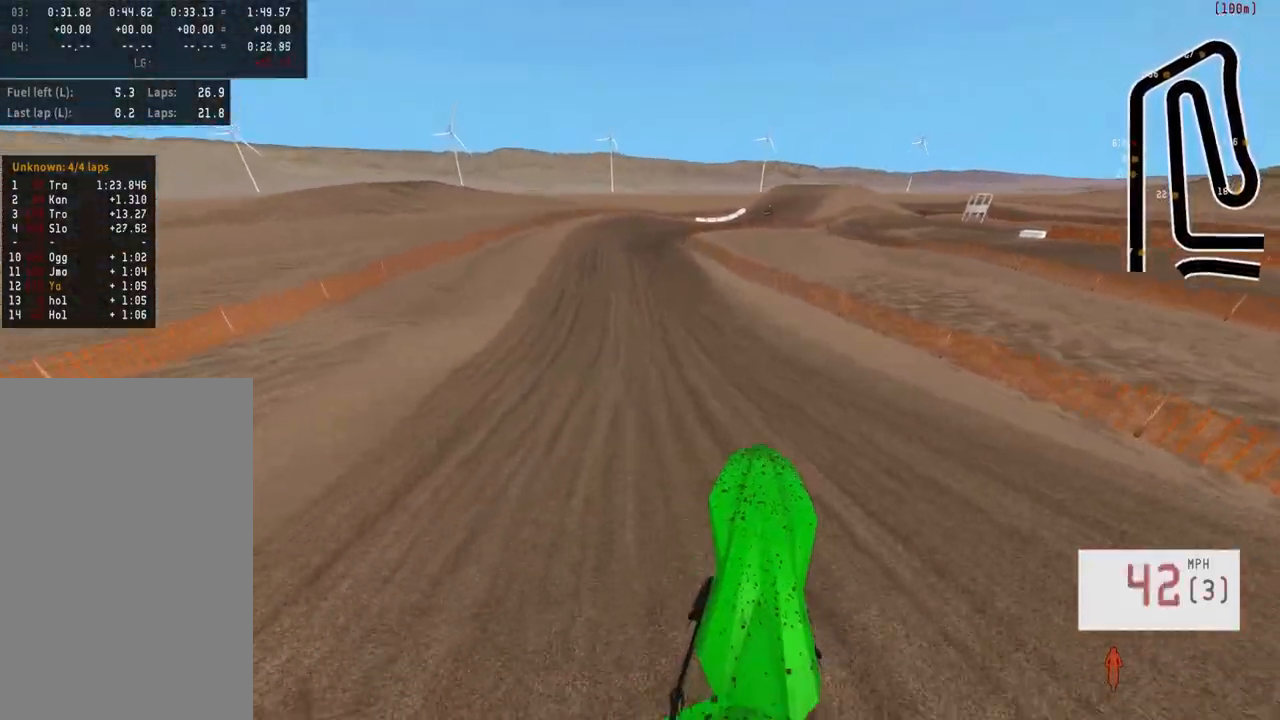
{"buttons": ["R2"], "left_stick": "center", "right_stick": "center", "events": [[117, "R3", "down"], [217, "R3", "up"]]}
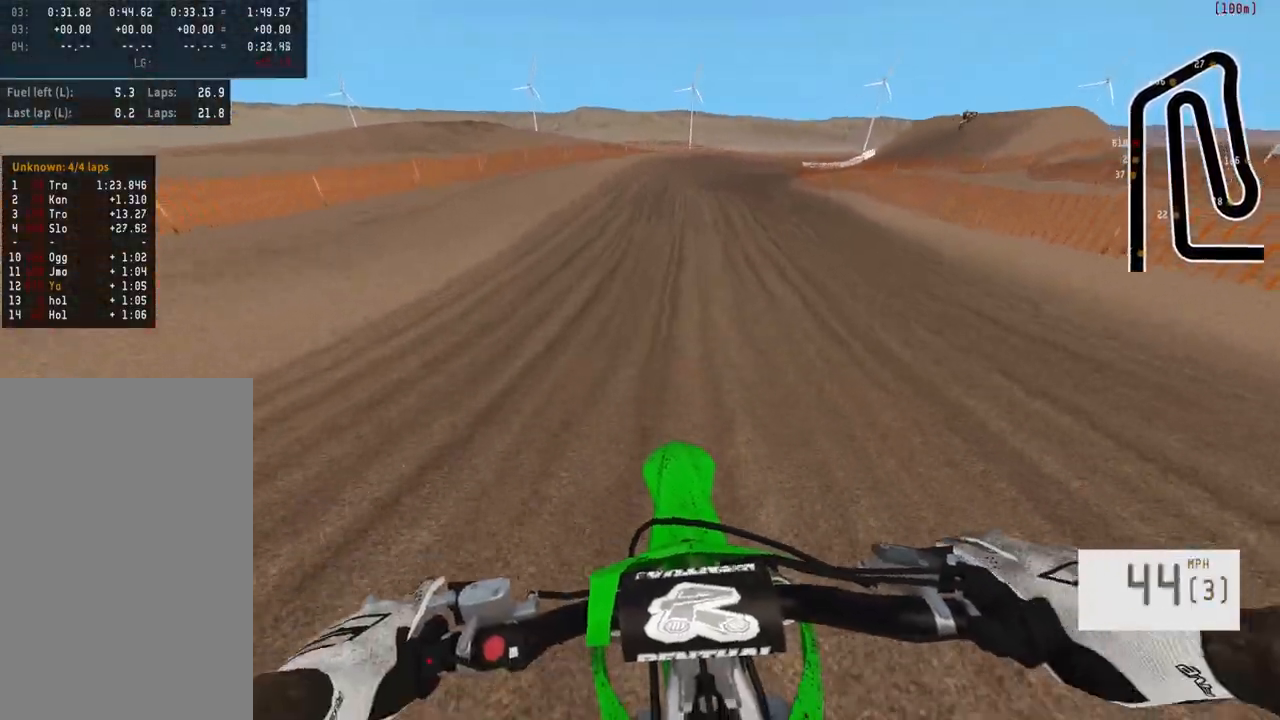
{"buttons": ["R2"], "left_stick": "right", "right_stick": "center", "events": [[133, "left_stick", "right"]]}